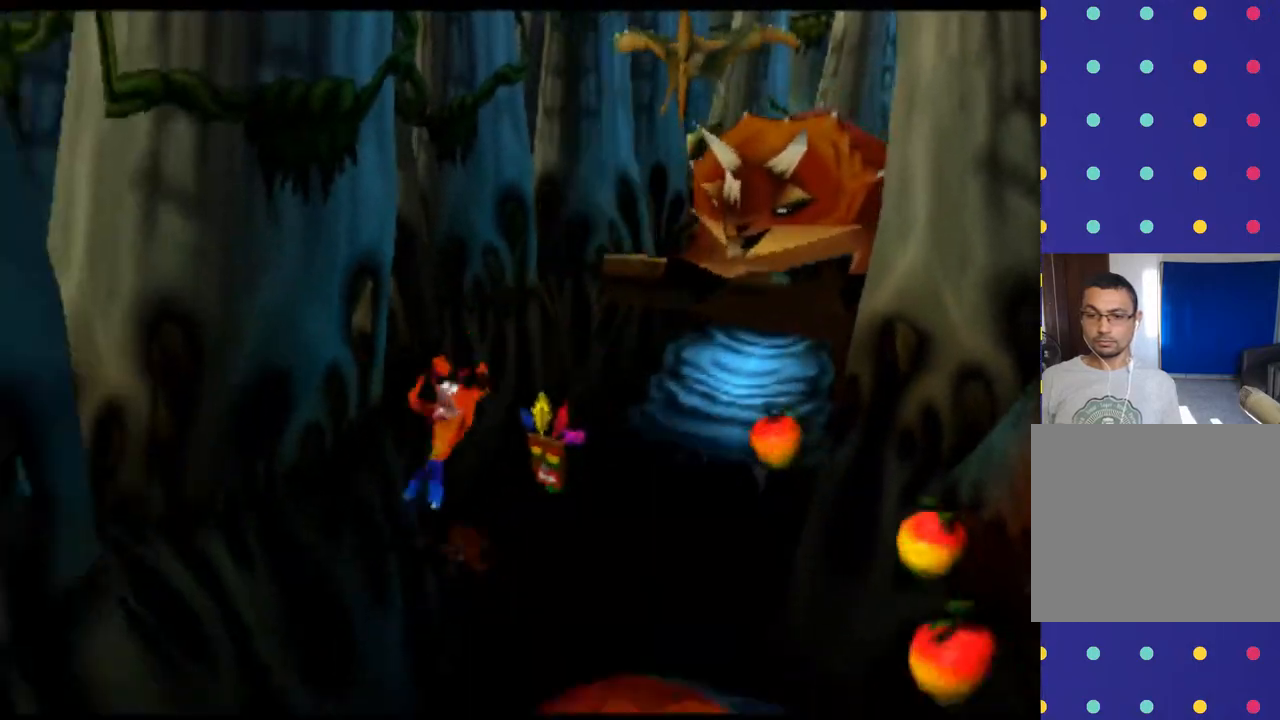
Gameplay with a controller (PlayStation layout); each line is a JSON object with the inputs held at the frame after it. "events" lists button and stick changes between this image and that frame as [ms after this image, input, new state], when the widget could be followed in between. Not read: L1 L3 R1 R3 right_stick.
{"buttons": ["R2"], "left_stick": "down-right", "events": []}
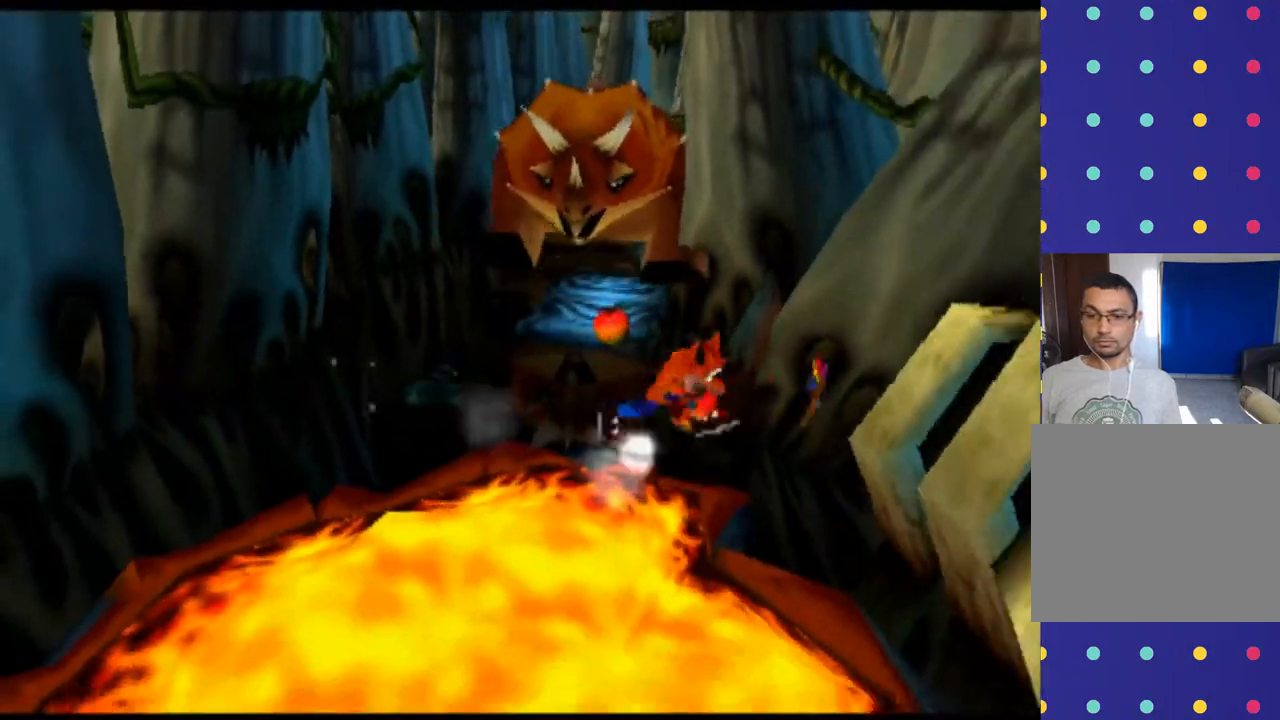
{"buttons": ["CROSS", "R2"], "left_stick": "down-left", "events": [[67, "CROSS", "down"], [200, "left_stick", "down"], [333, "left_stick", "down-left"]]}
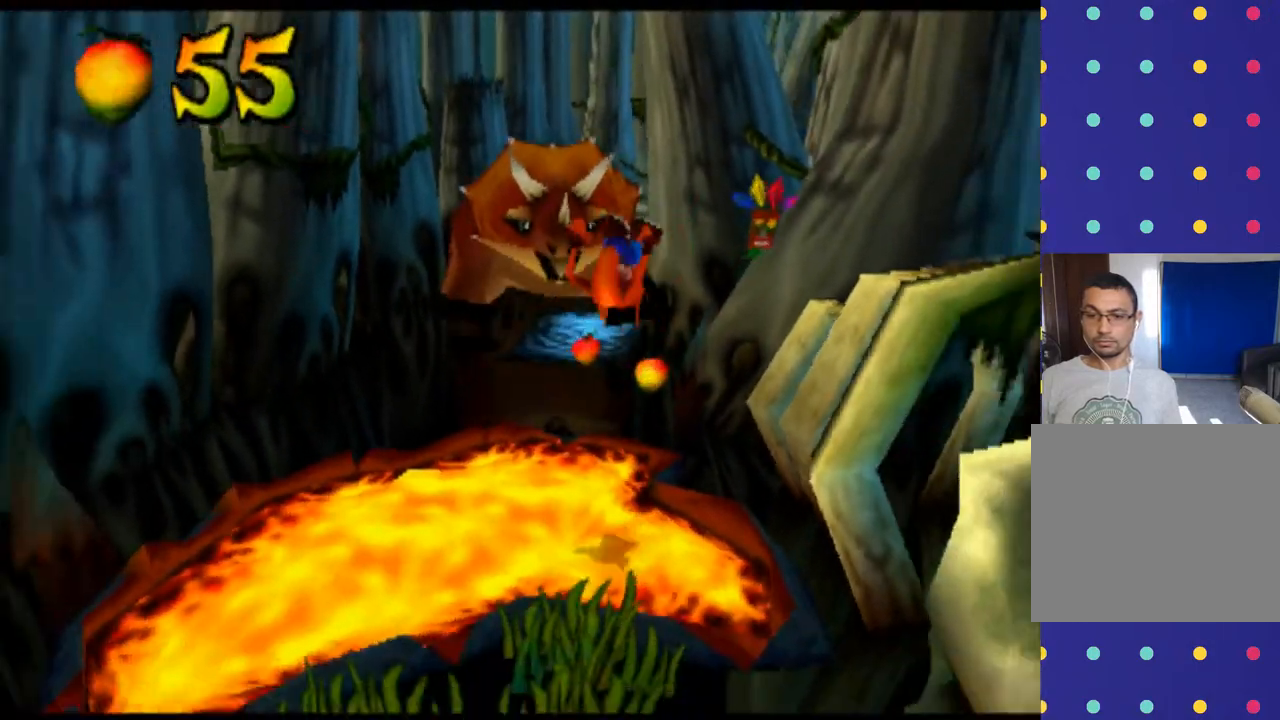
{"buttons": ["CROSS", "R2"], "left_stick": "down-left", "events": [[133, "CROSS", "up"], [233, "CROSS", "down"]]}
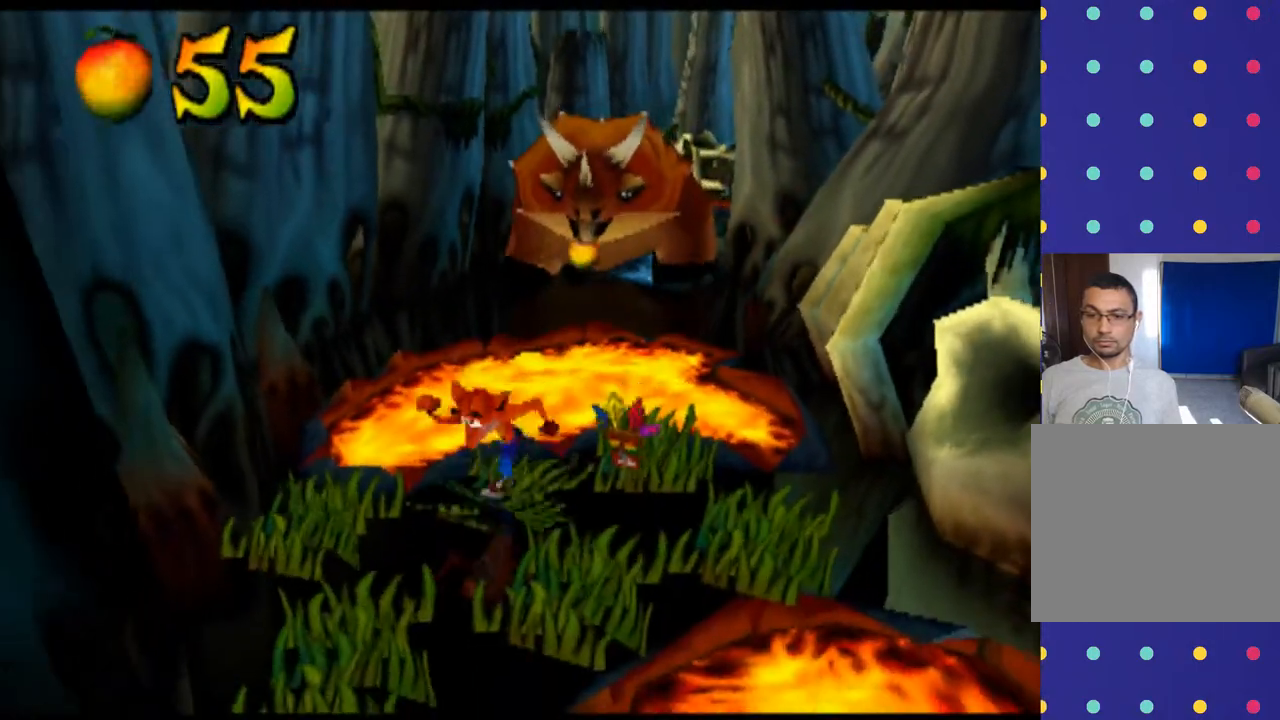
{"buttons": ["R2"], "left_stick": "down-right", "events": [[33, "CROSS", "up"], [167, "left_stick", "down"], [333, "left_stick", "down-right"]]}
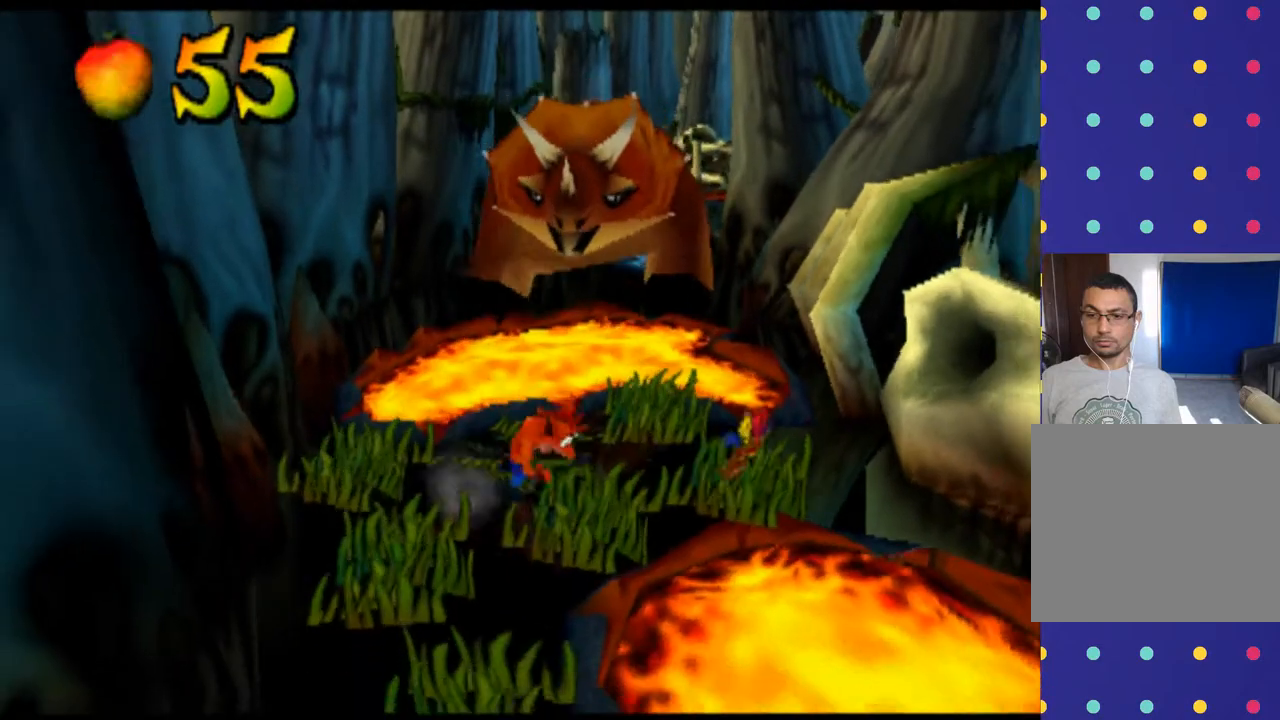
{"buttons": ["CROSS", "R2"], "left_stick": "down", "events": [[67, "left_stick", "down"], [100, "CROSS", "down"]]}
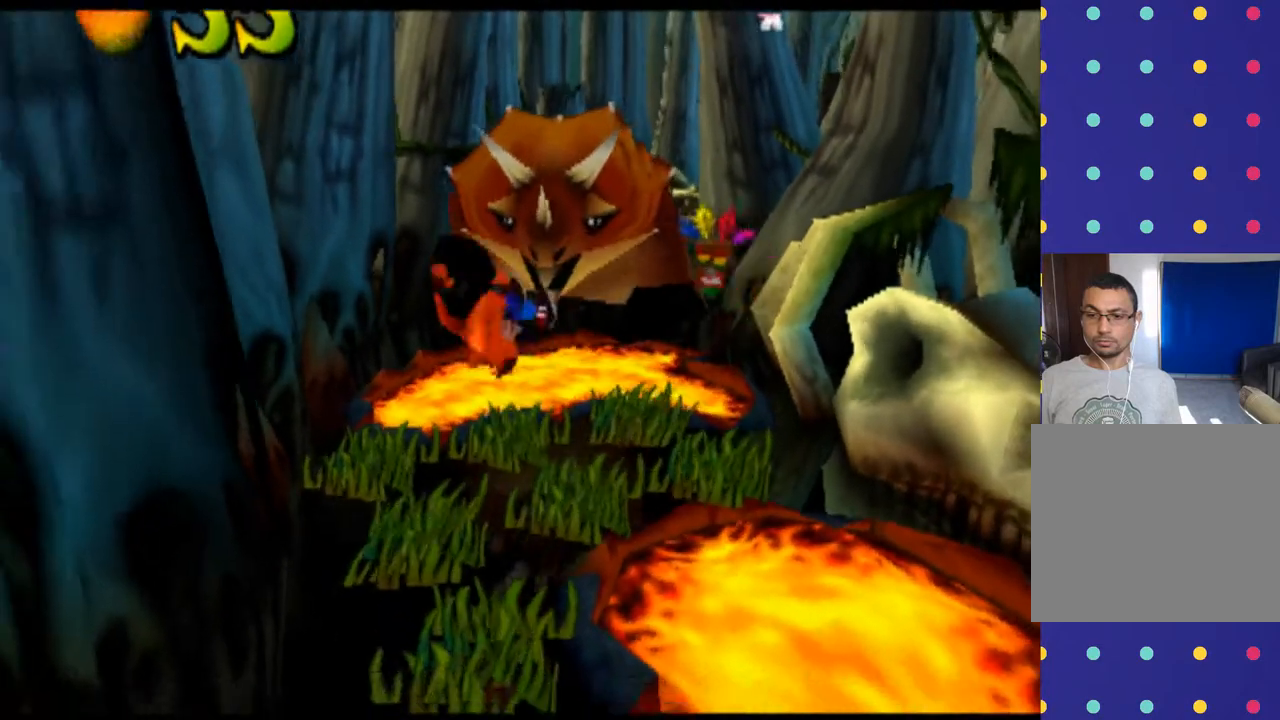
{"buttons": ["CROSS", "R2"], "left_stick": "down", "events": [[233, "CROSS", "up"], [467, "CROSS", "down"]]}
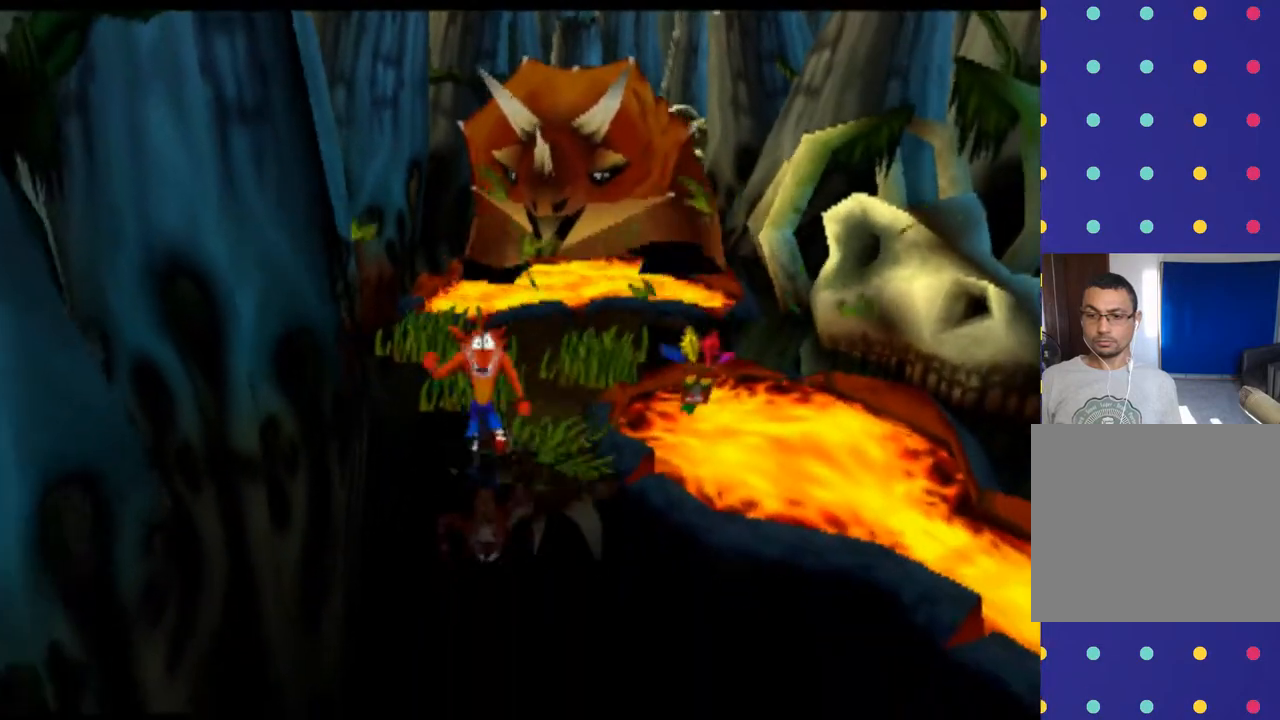
{"buttons": ["R2"], "left_stick": "down", "events": [[167, "CROSS", "up"]]}
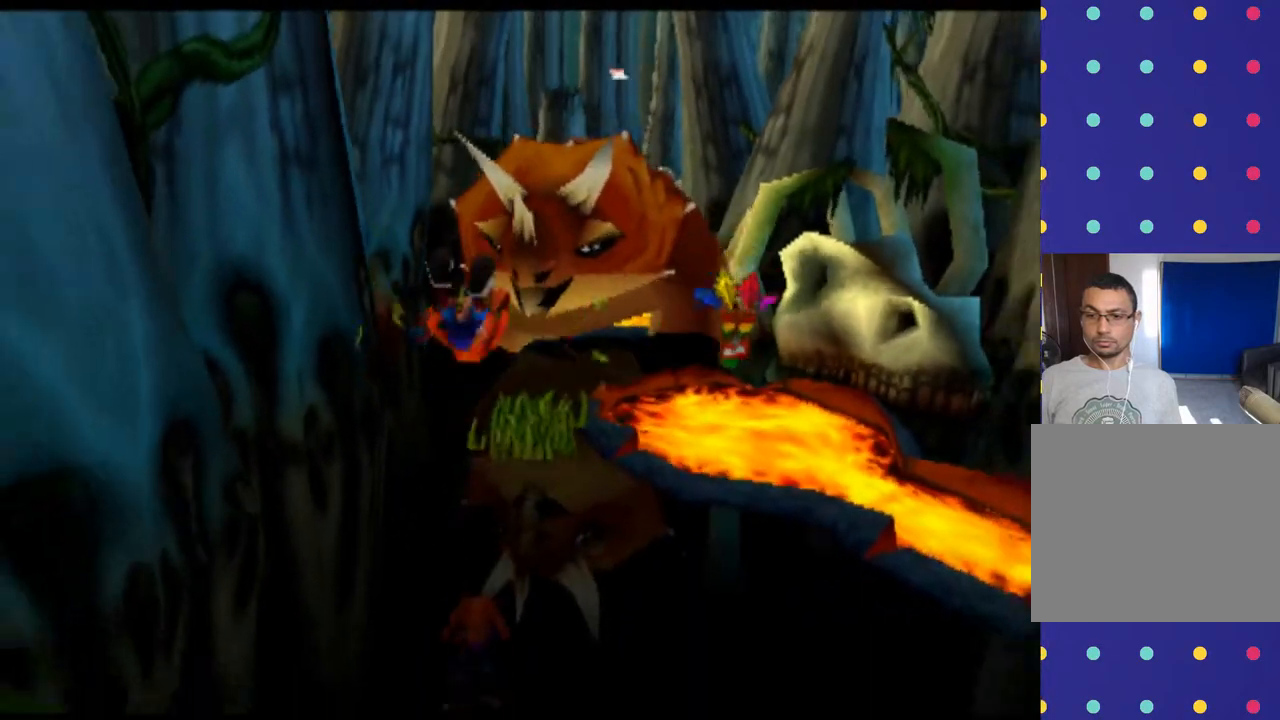
{"buttons": ["R2"], "left_stick": "down", "events": [[133, "left_stick", "down-right"], [400, "left_stick", "down"]]}
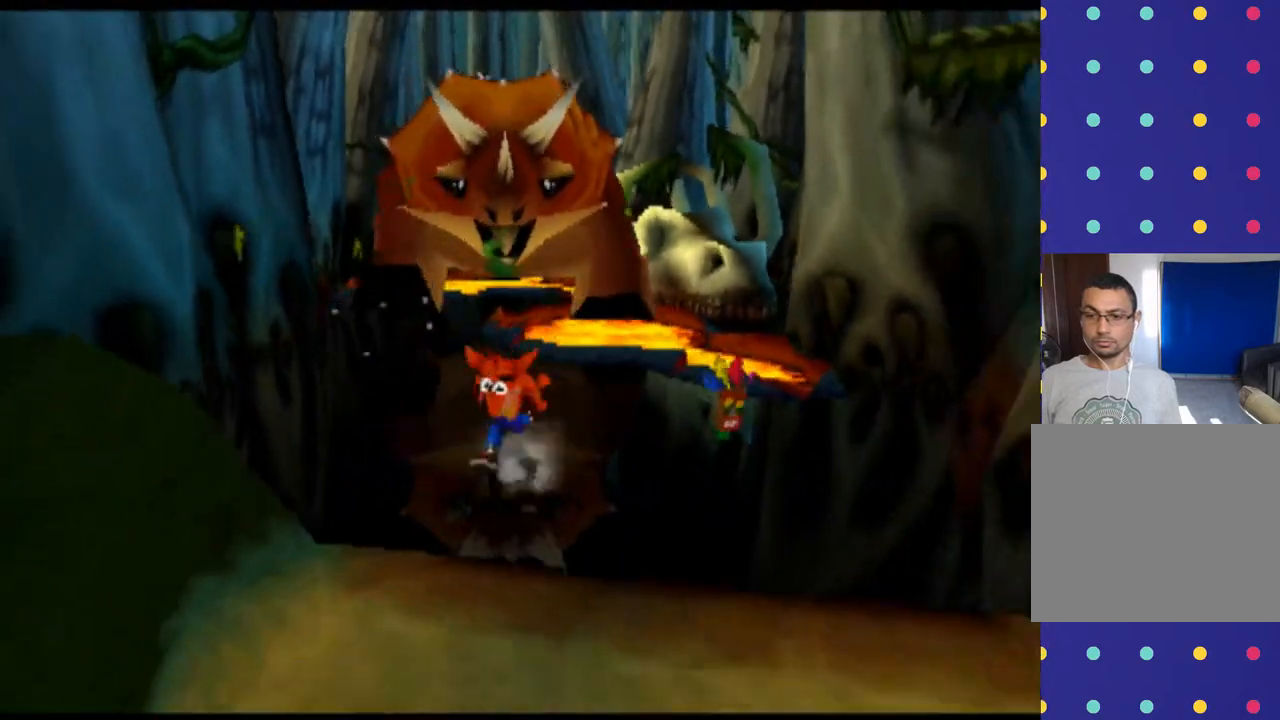
{"buttons": ["R2"], "left_stick": "down", "events": []}
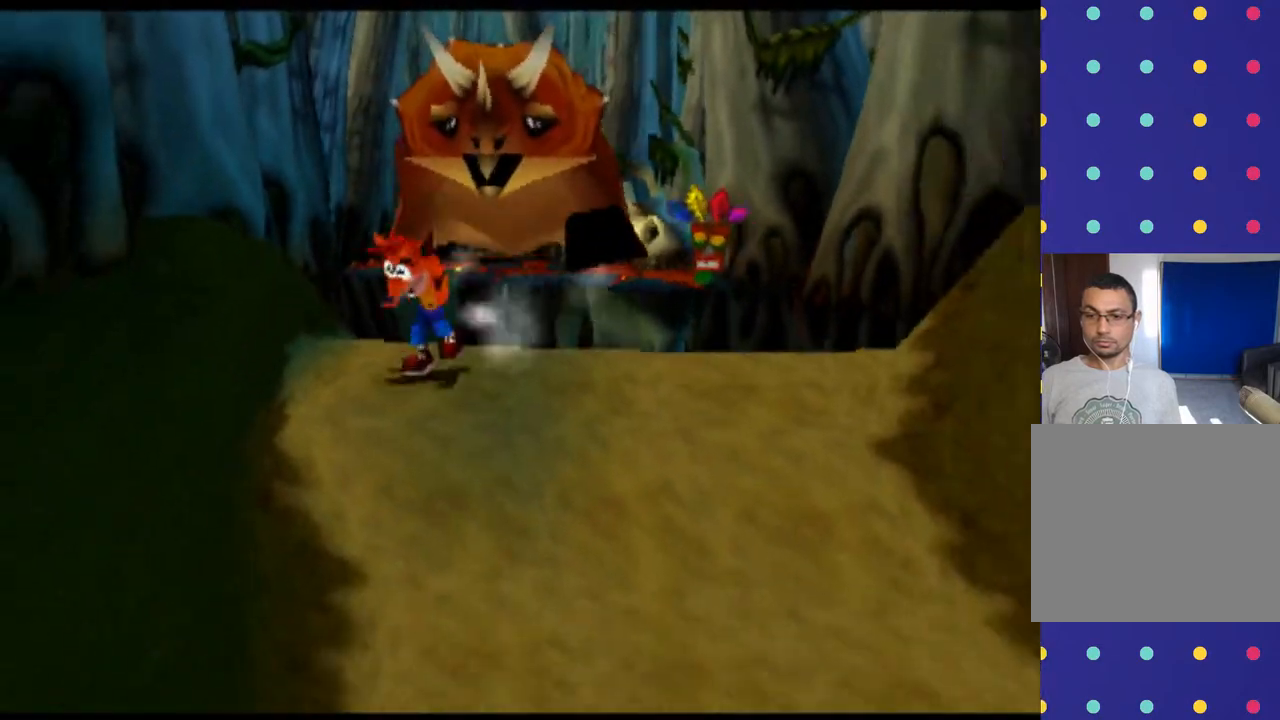
{"buttons": ["R2"], "left_stick": "down", "events": [[200, "left_stick", "down-right"], [500, "left_stick", "down"]]}
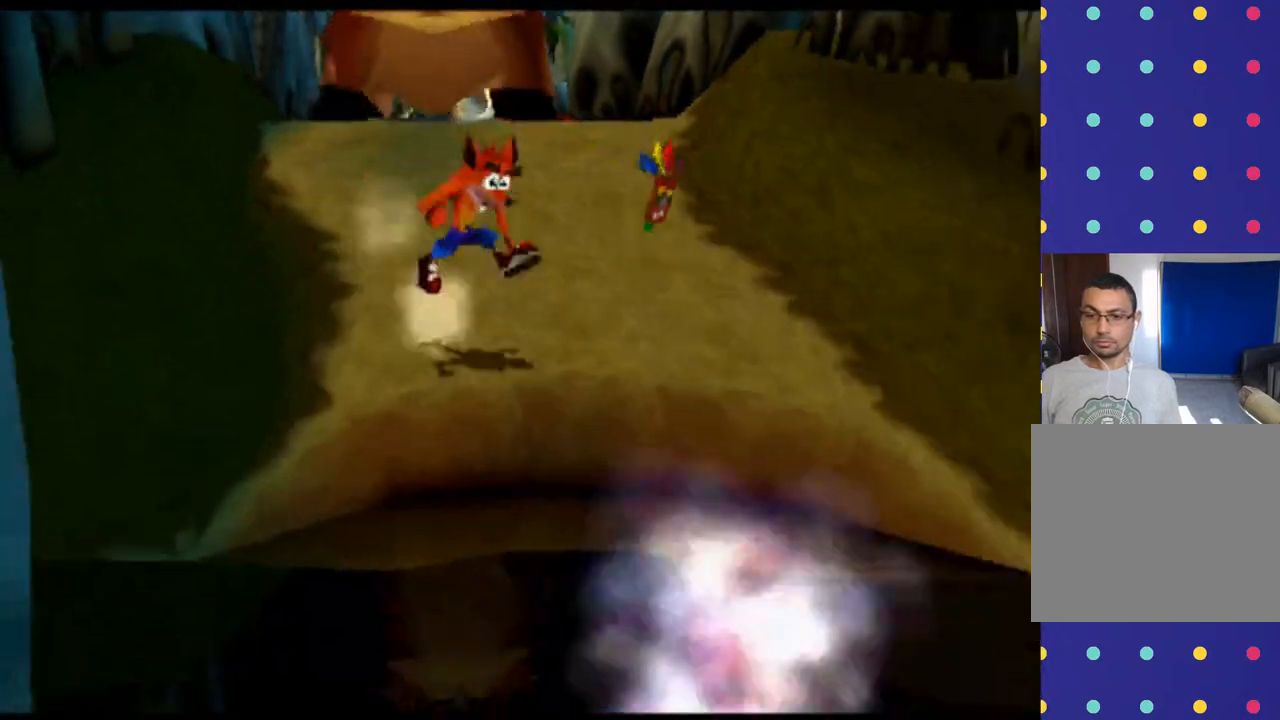
{"buttons": ["R2"], "left_stick": "down", "events": []}
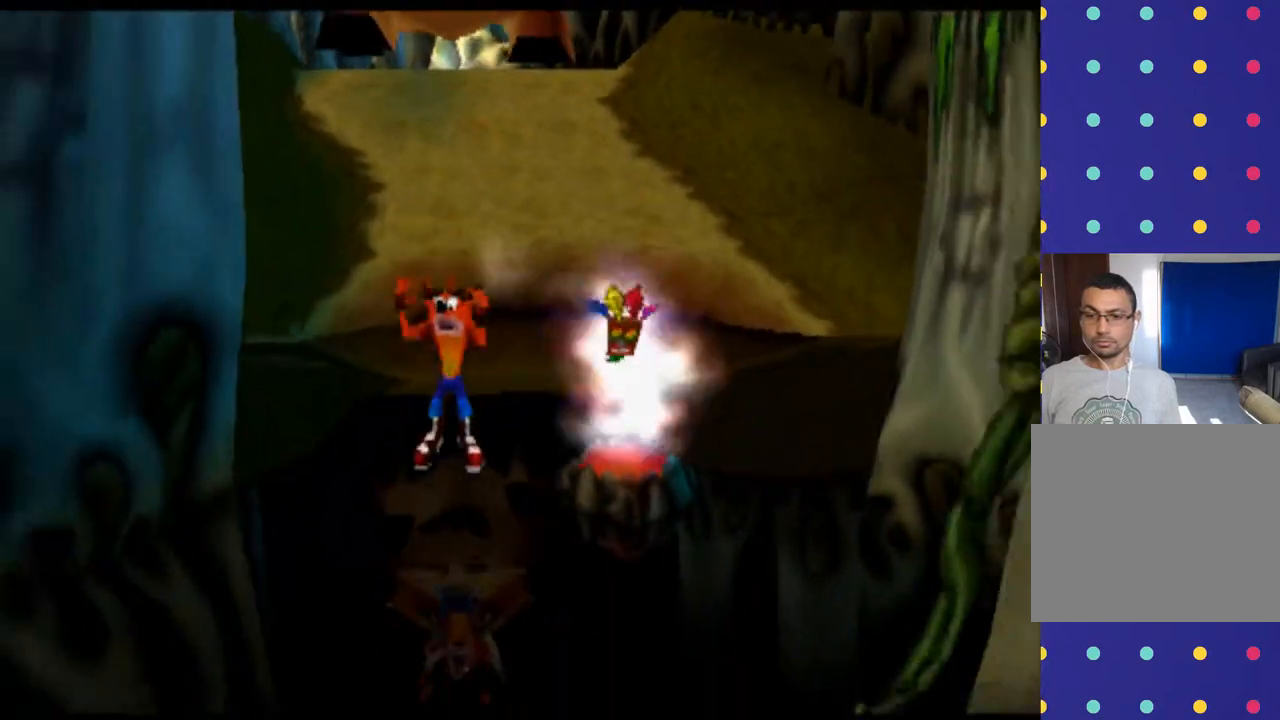
{"buttons": ["R2"], "left_stick": "down", "events": []}
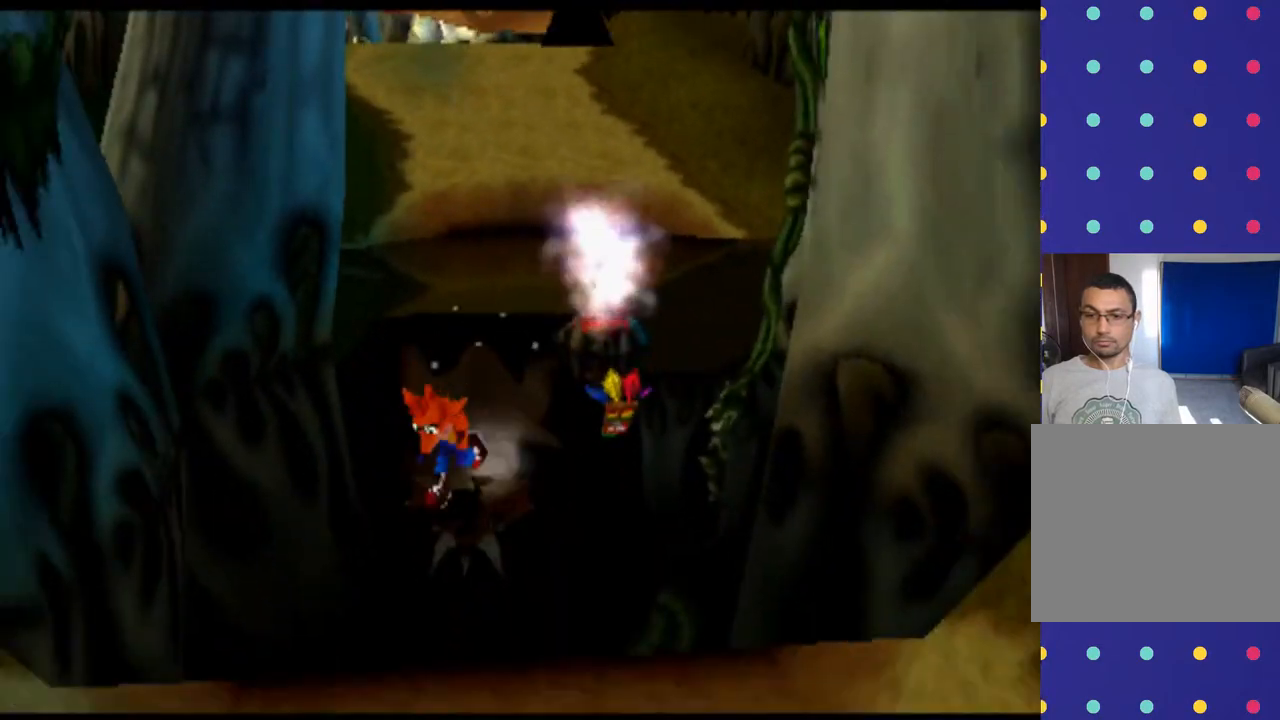
{"buttons": ["R2"], "left_stick": "down-right", "events": [[333, "left_stick", "down-right"]]}
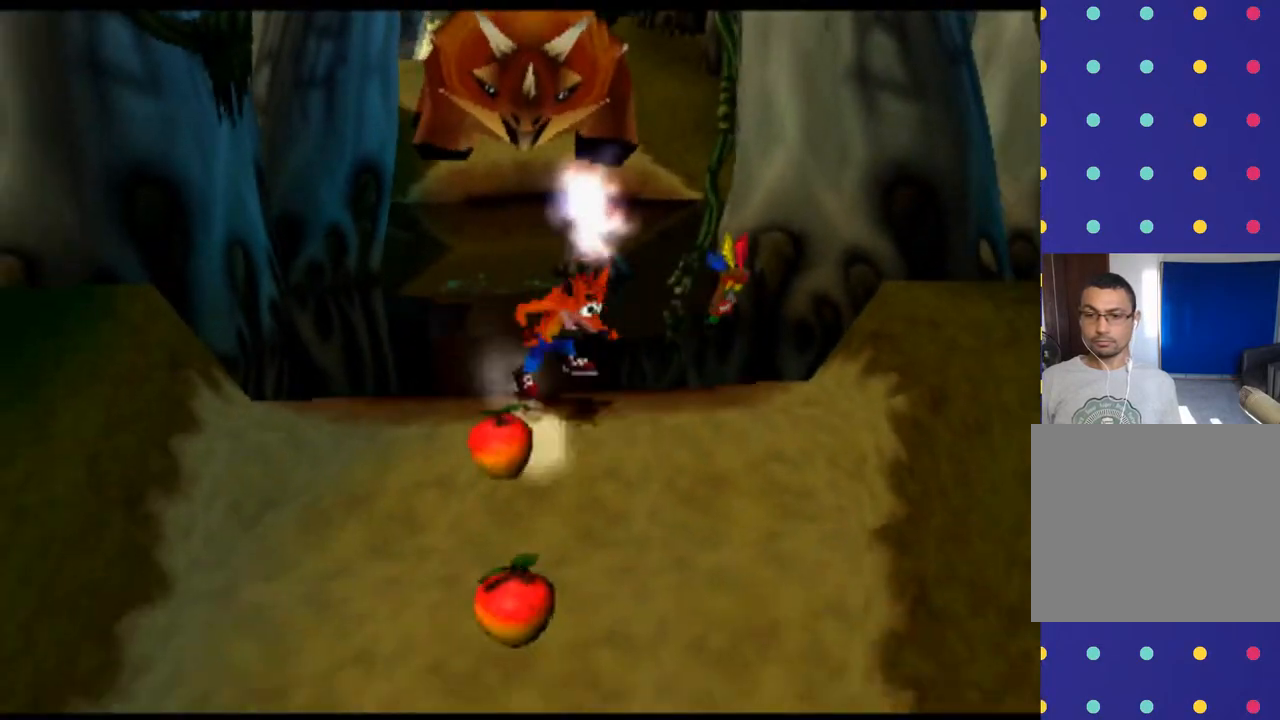
{"buttons": ["R2"], "left_stick": "down", "events": [[100, "left_stick", "down"]]}
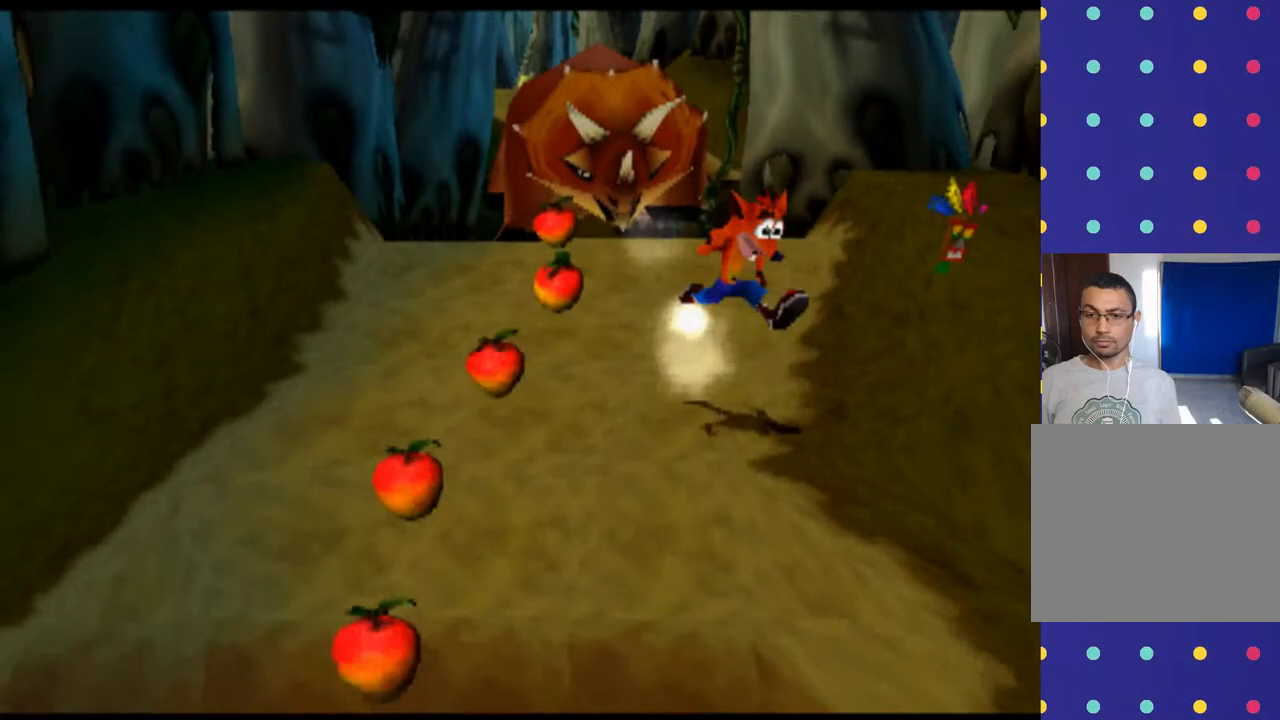
{"buttons": ["R2"], "left_stick": "down-left", "events": [[267, "left_stick", "down-left"]]}
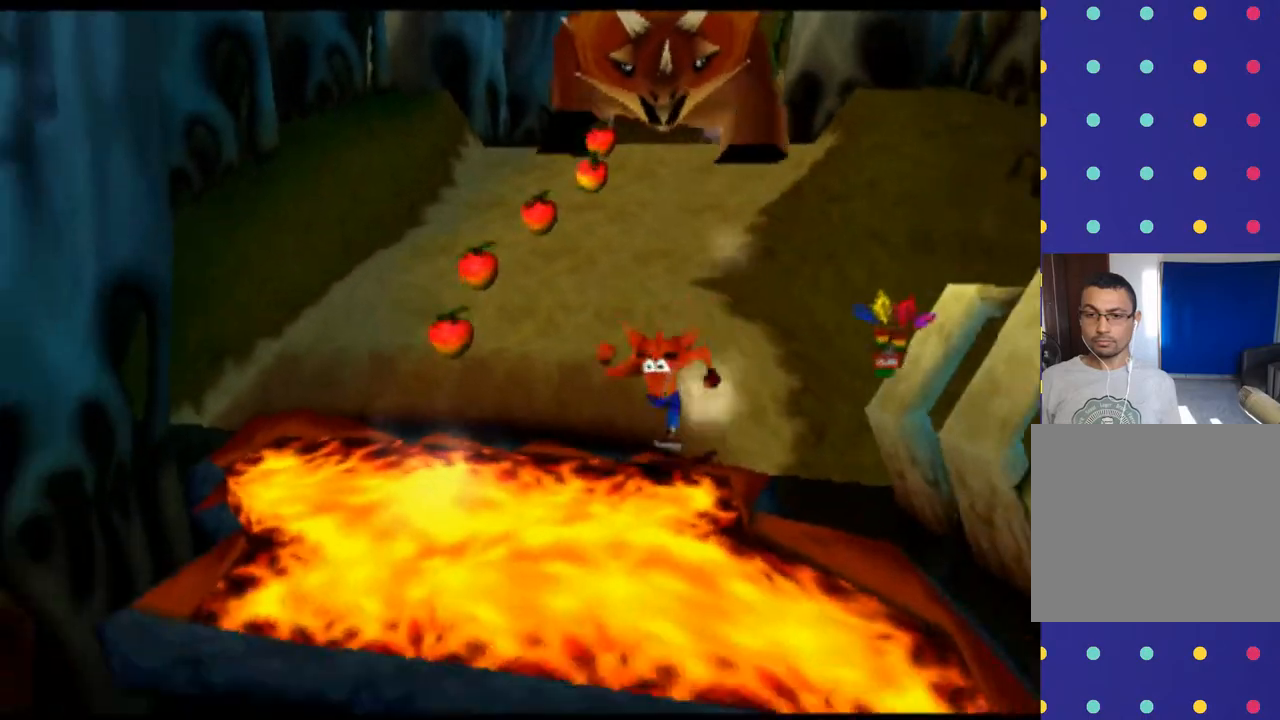
{"buttons": ["CROSS", "R2"], "left_stick": "down", "events": [[100, "CROSS", "down"], [300, "left_stick", "down"]]}
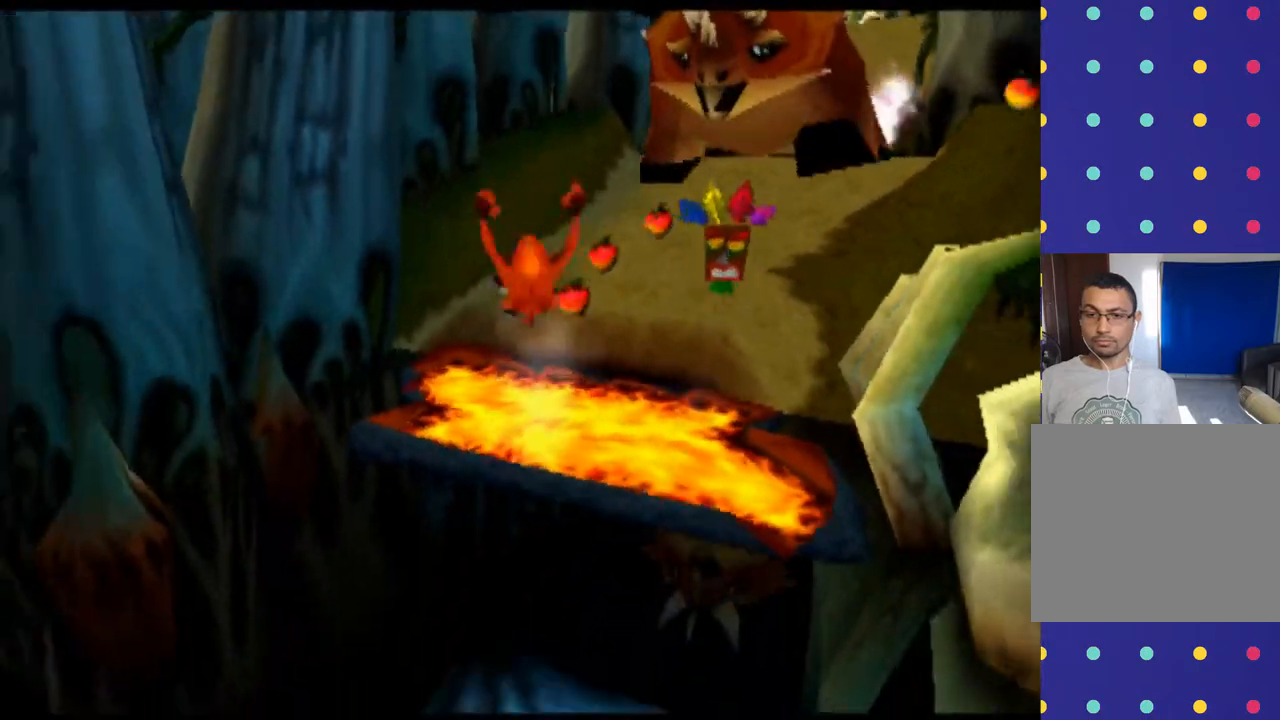
{"buttons": ["R2"], "left_stick": "down-right", "events": [[100, "CROSS", "up"], [367, "left_stick", "down-right"]]}
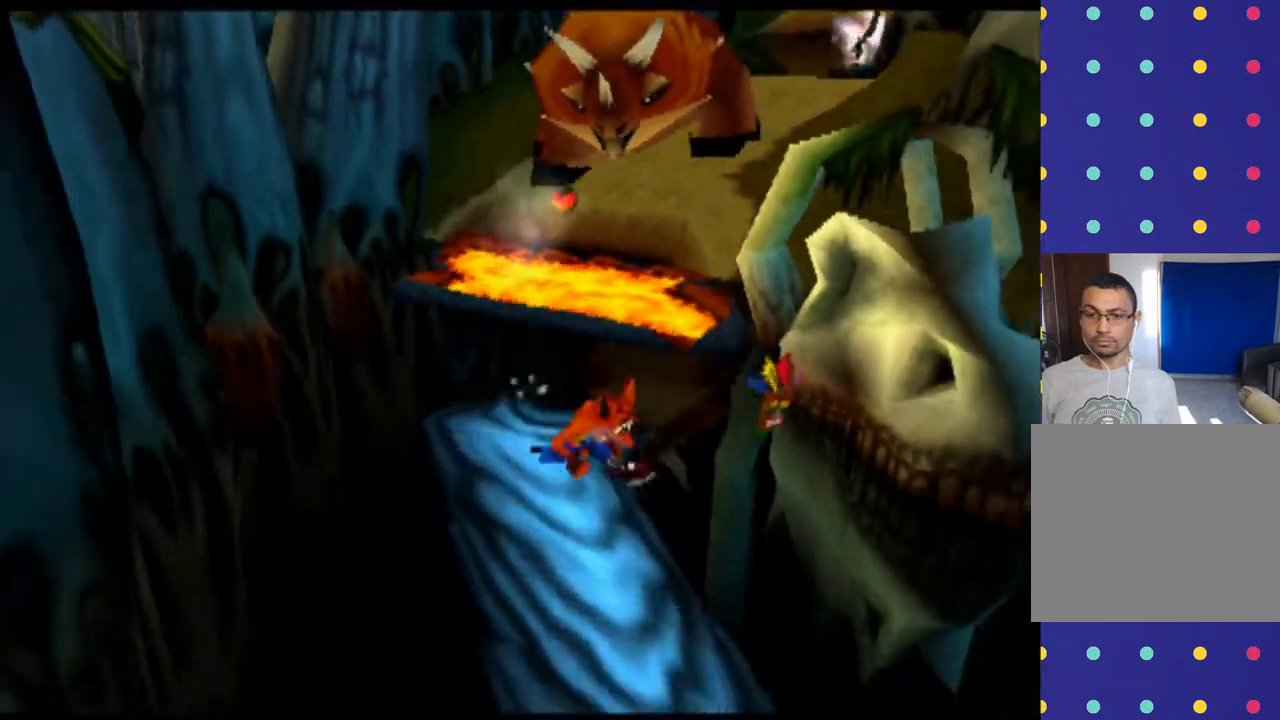
{"buttons": ["R2"], "left_stick": "down", "events": [[133, "left_stick", "down"]]}
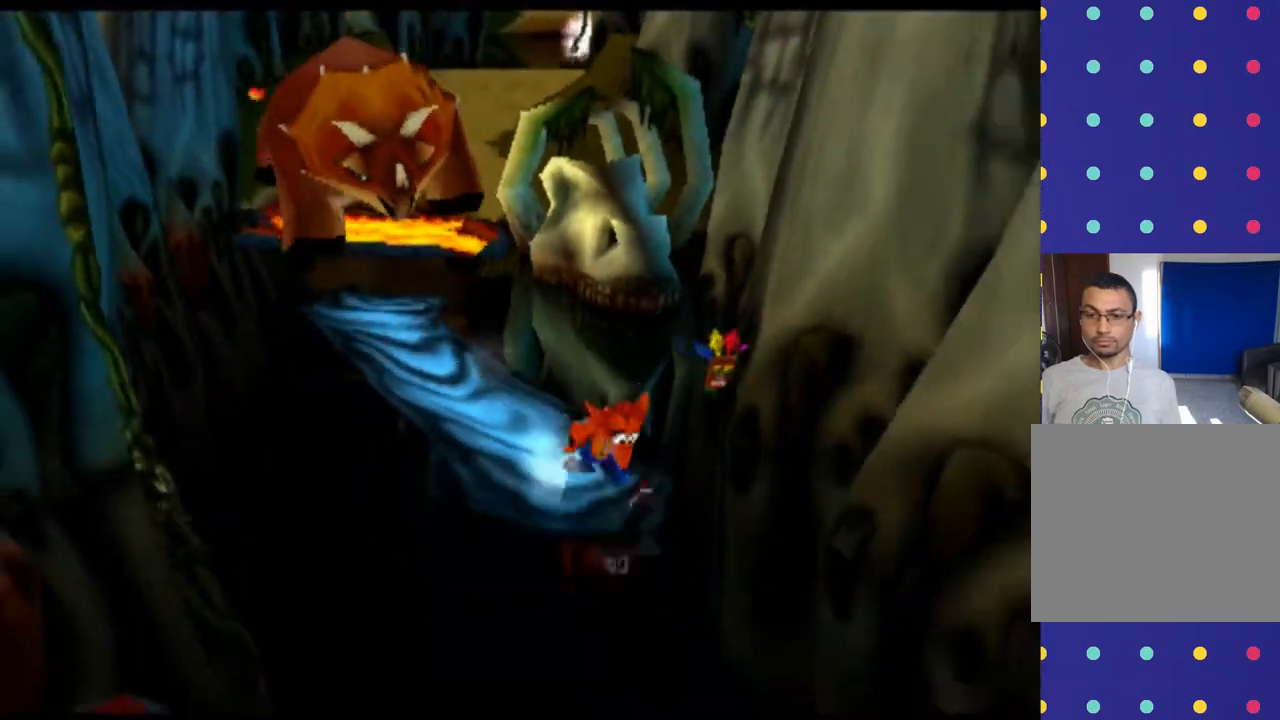
{"buttons": ["R2"], "left_stick": "down", "events": []}
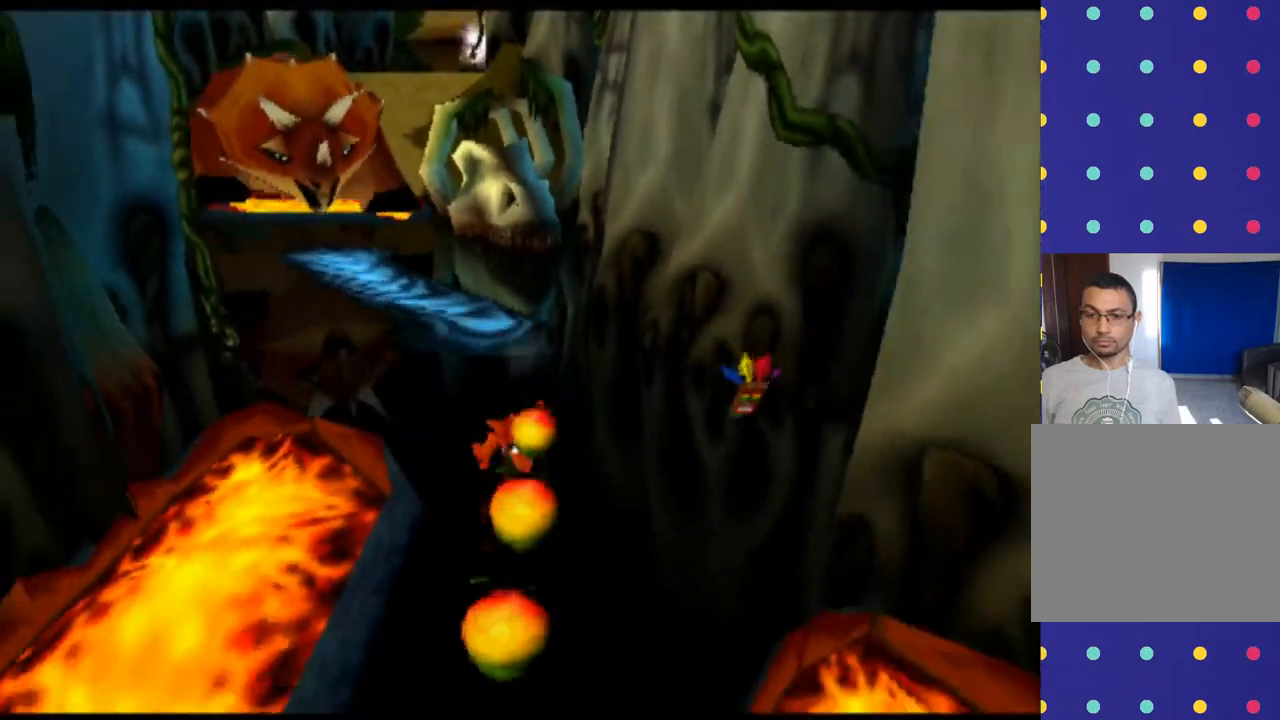
{"buttons": ["R2"], "left_stick": "down", "events": []}
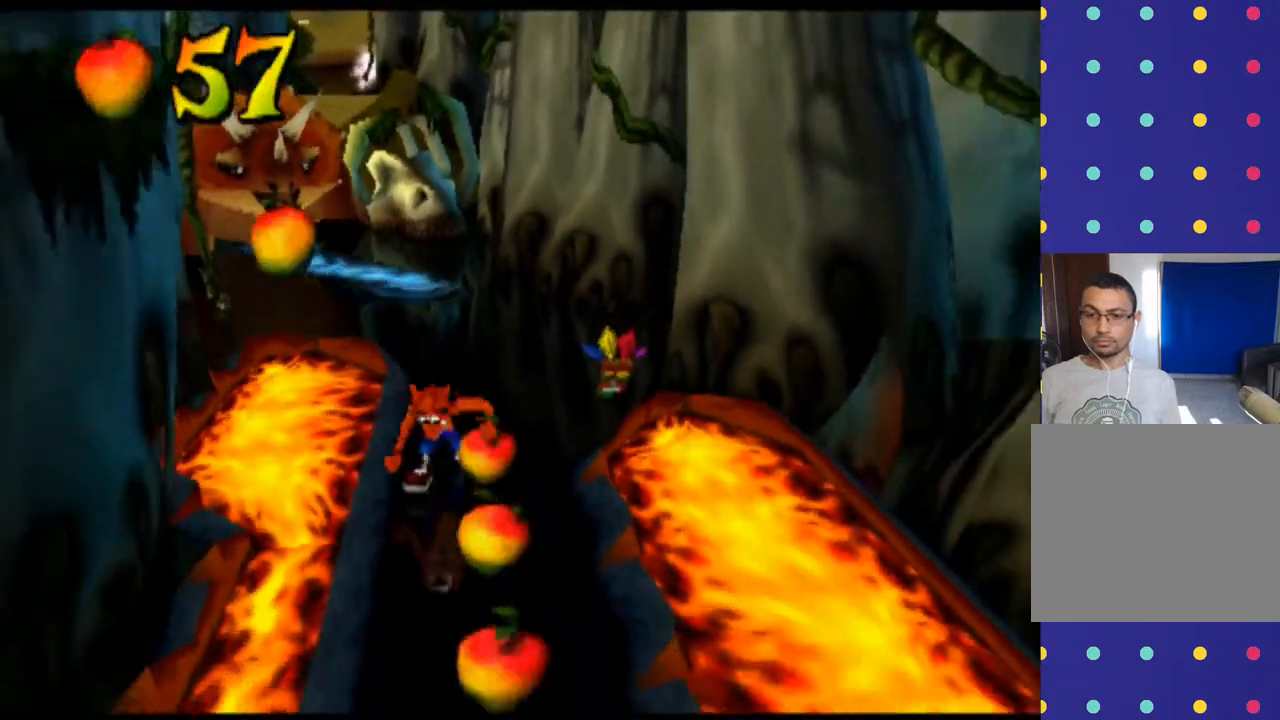
{"buttons": ["R2"], "left_stick": "down", "events": [[200, "left_stick", "down-right"], [400, "left_stick", "down"]]}
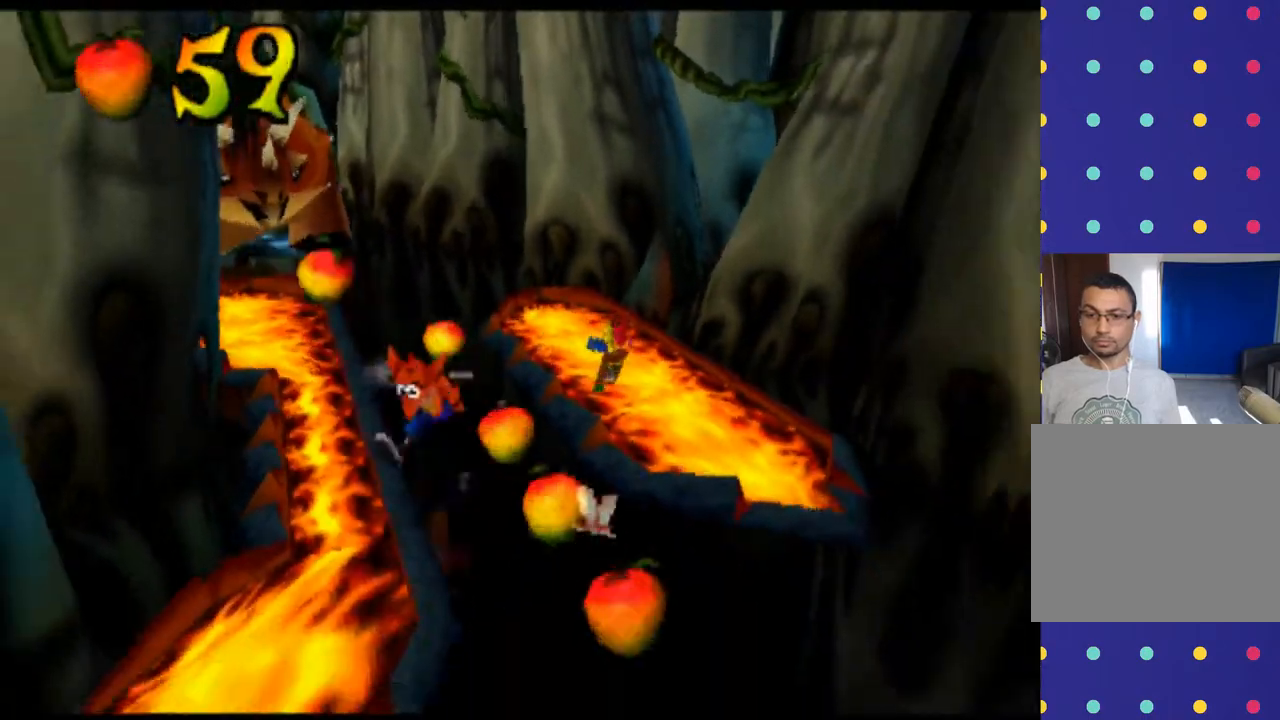
{"buttons": ["R2"], "left_stick": "down", "events": [[67, "left_stick", "down-right"], [467, "left_stick", "down"]]}
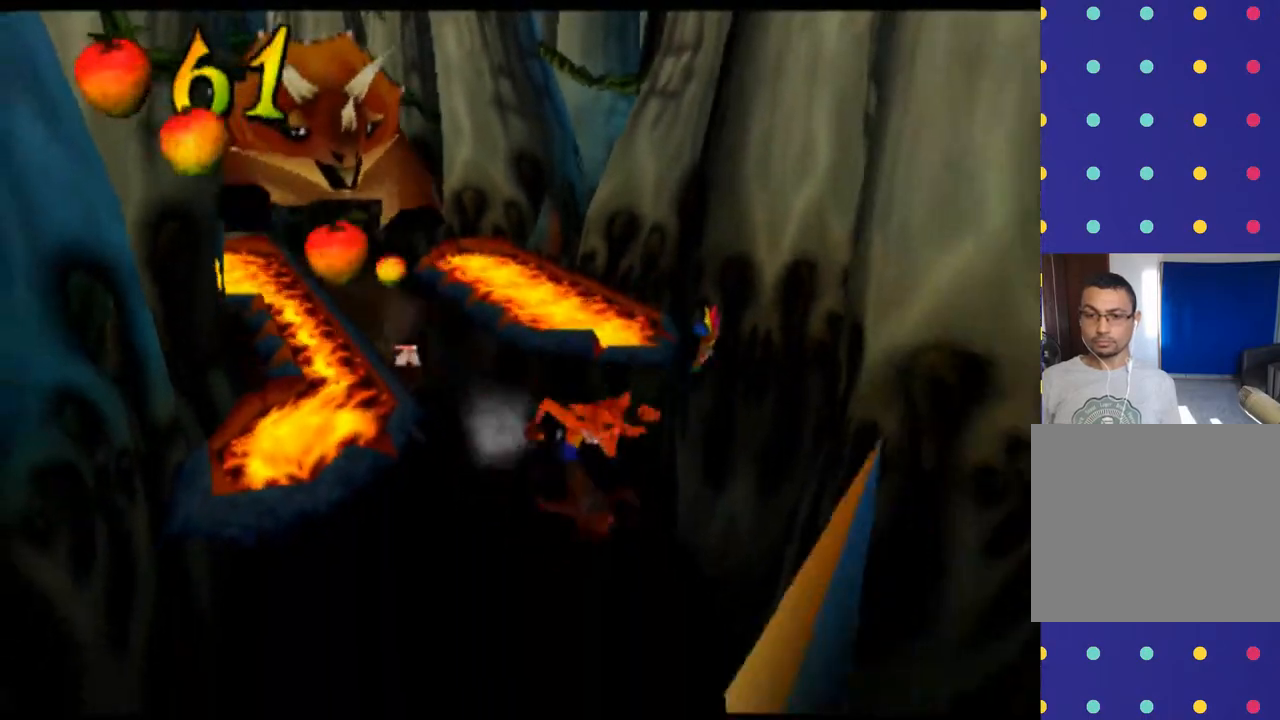
{"buttons": ["R2"], "left_stick": "down", "events": []}
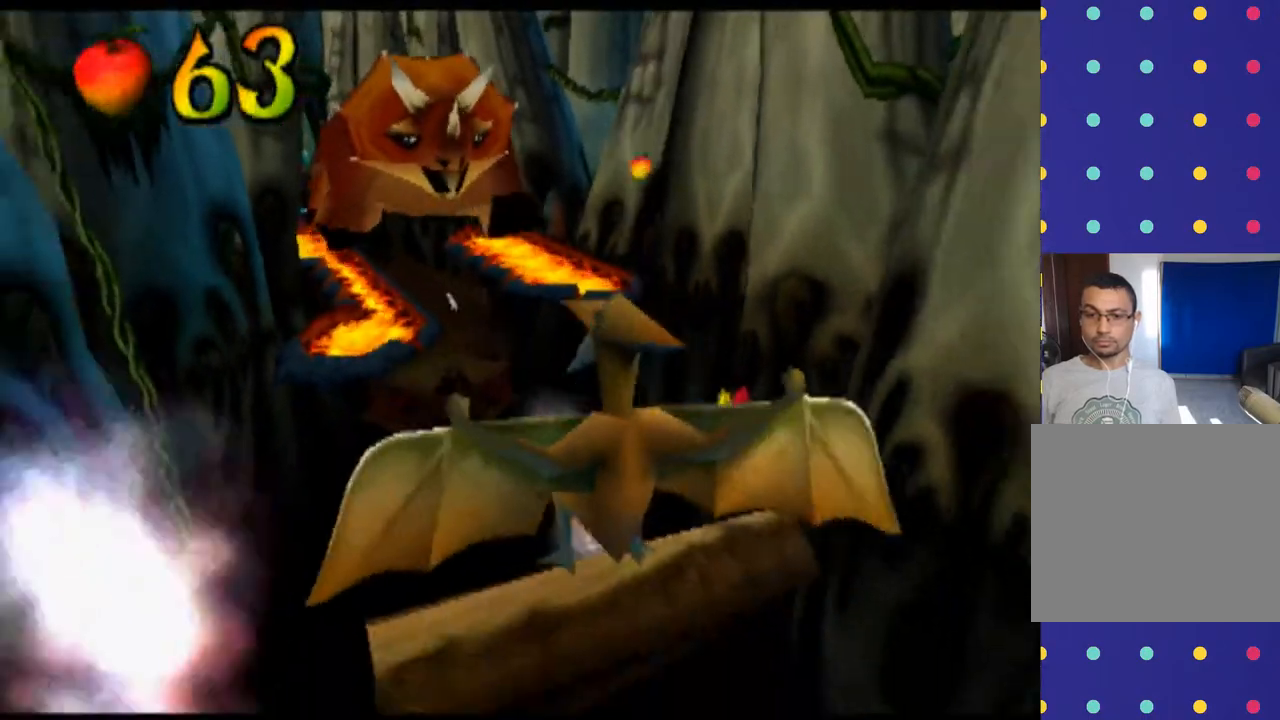
{"buttons": ["CROSS", "R2"], "left_stick": "down", "events": [[33, "left_stick", "down-left"], [467, "CROSS", "down"], [500, "left_stick", "down"]]}
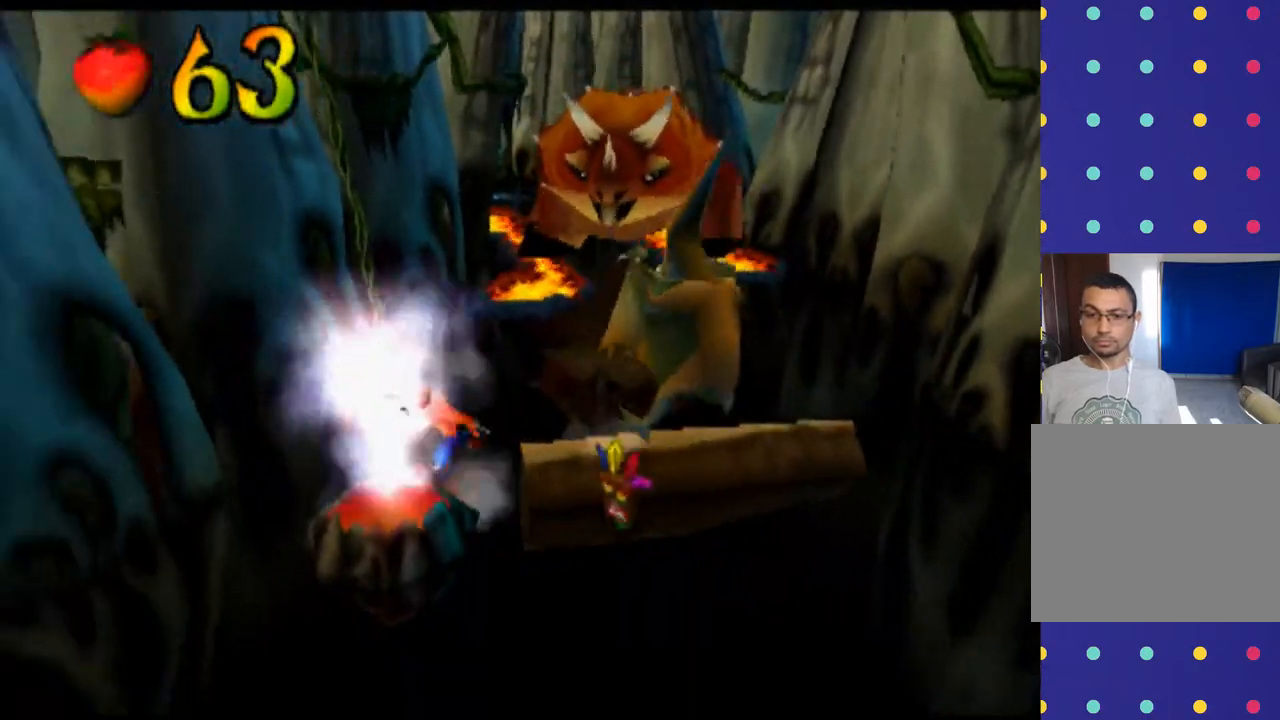
{"buttons": ["CROSS", "R2"], "left_stick": "down-right", "events": [[267, "left_stick", "down-right"]]}
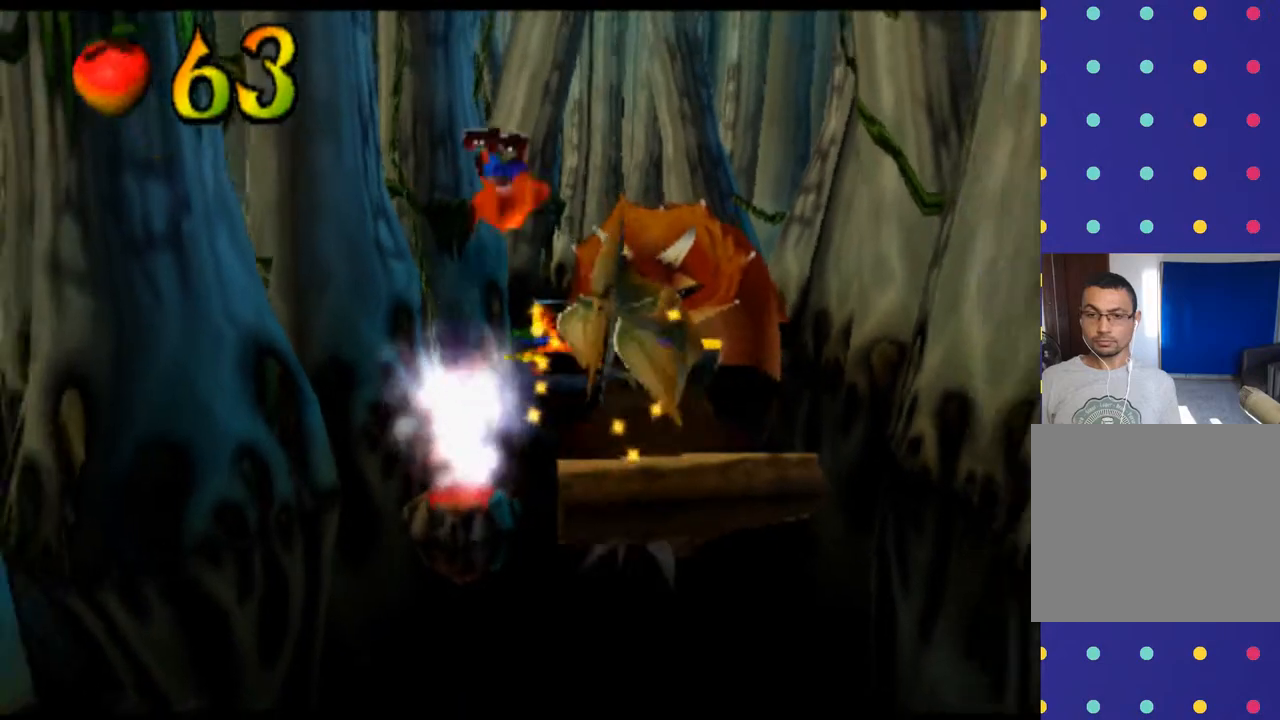
{"buttons": ["R2"], "left_stick": "down-right", "events": [[33, "CROSS", "up"]]}